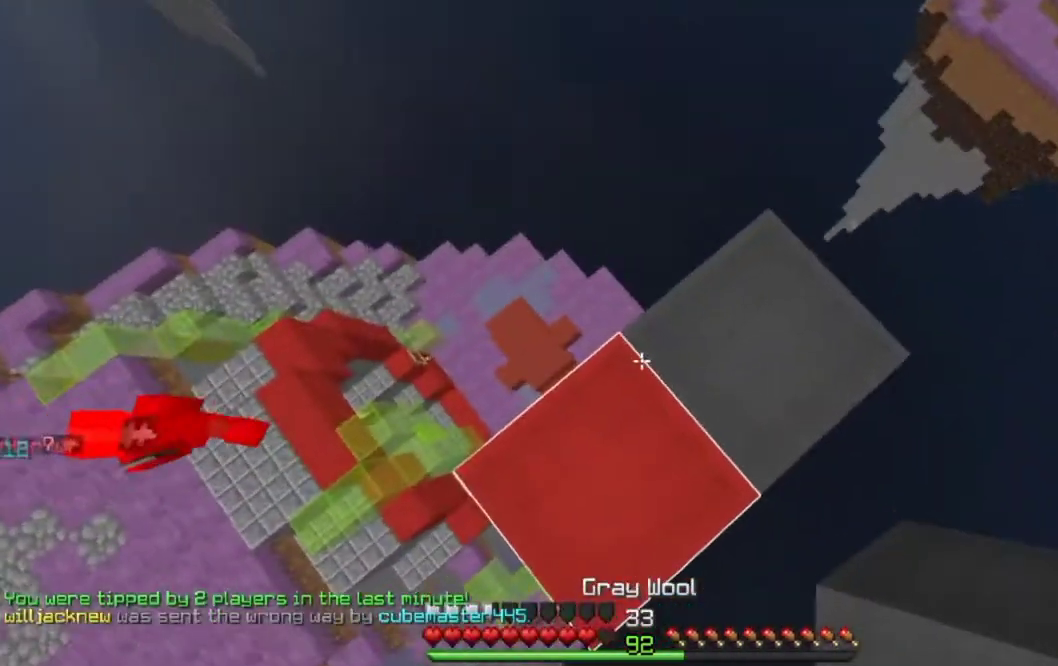
Gameplay with keyboard and mouse; each line is a JSON object with the keys and mouse buttons held at the frame after it. "events" lists presses ("down") and releases ("up") of "down", "left", "right", "space", "up", "mouse_left" and "mouse_right" between this image and that frame as [ms after this image, input, new state], when the widget could be followed in between. "mouse_left", "mouse_right" = the "left", "right" buttons of the "mouse" list. No other keys are recorded. Fast repeated clicks can show as one long hold. Mouse movement is not recorded.
{"keys": ["up"], "mouse": [], "events": [[117, "down", "down"], [283, "down", "up"], [383, "left", "up"], [467, "up", "down"]]}
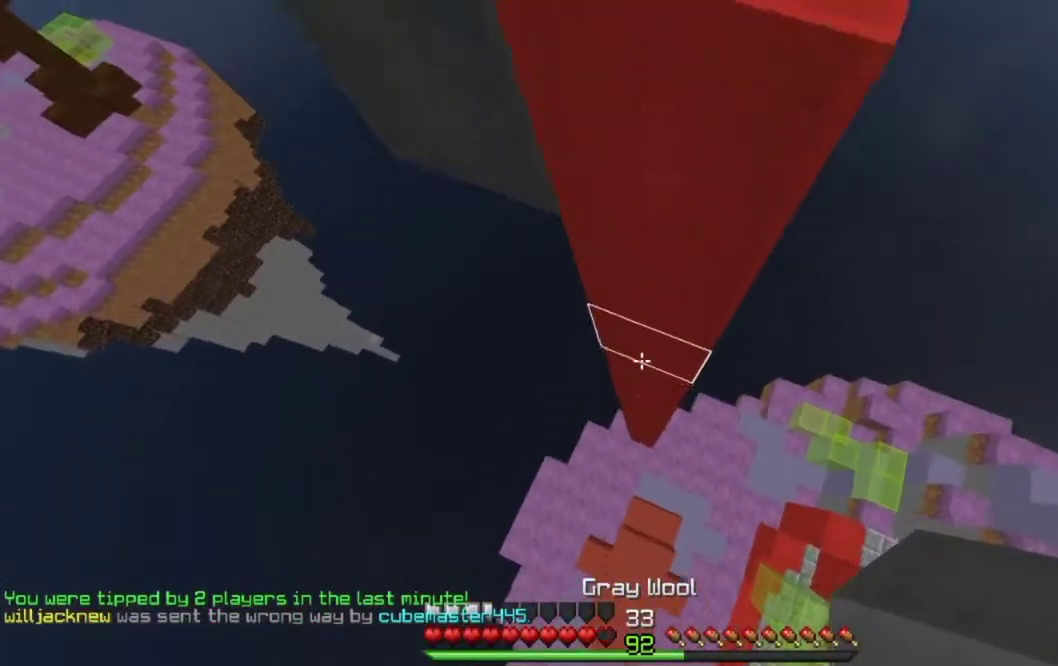
{"keys": [], "mouse": [], "events": [[67, "mouse_right", "down"], [400, "mouse_right", "up"], [450, "up", "up"]]}
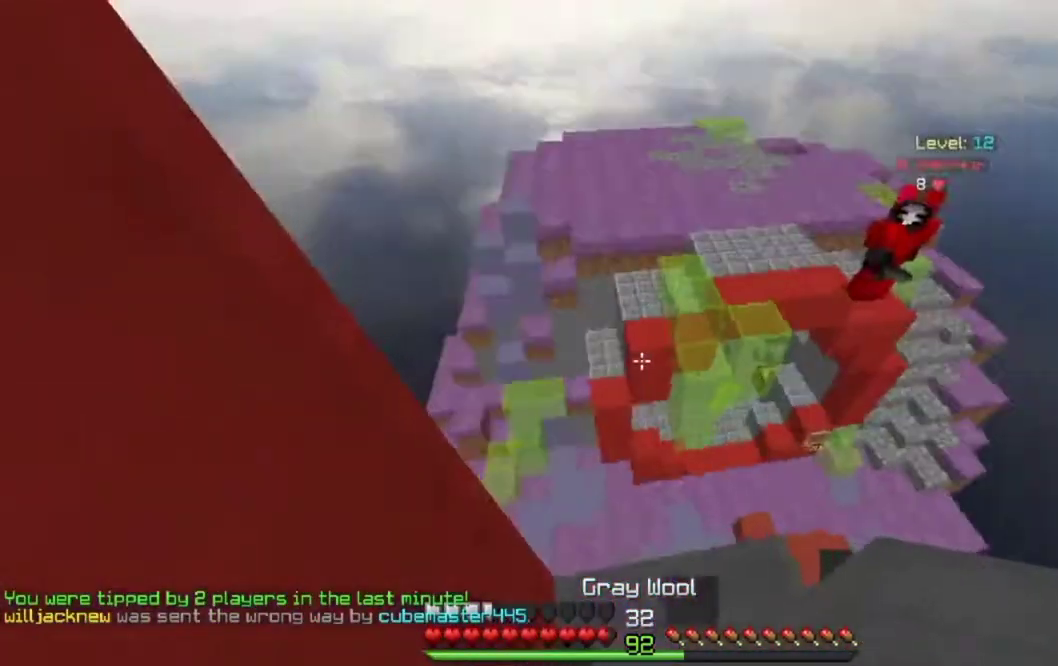
{"keys": [], "mouse": [], "events": []}
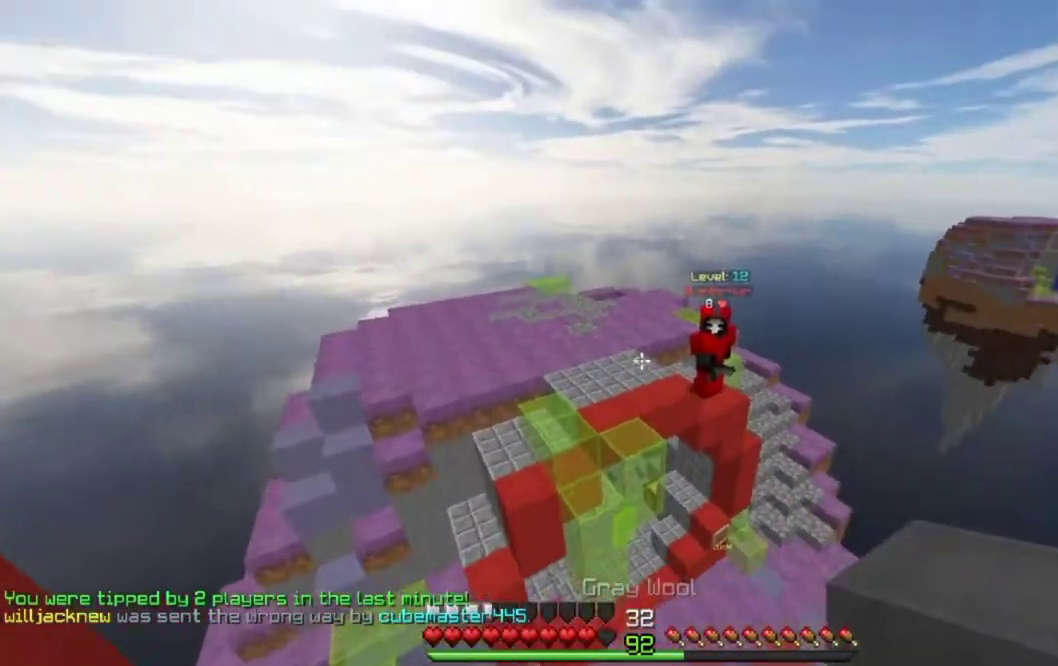
{"keys": ["down"], "mouse": [], "events": [[200, "left", "down"], [233, "down", "down"], [333, "left", "up"]]}
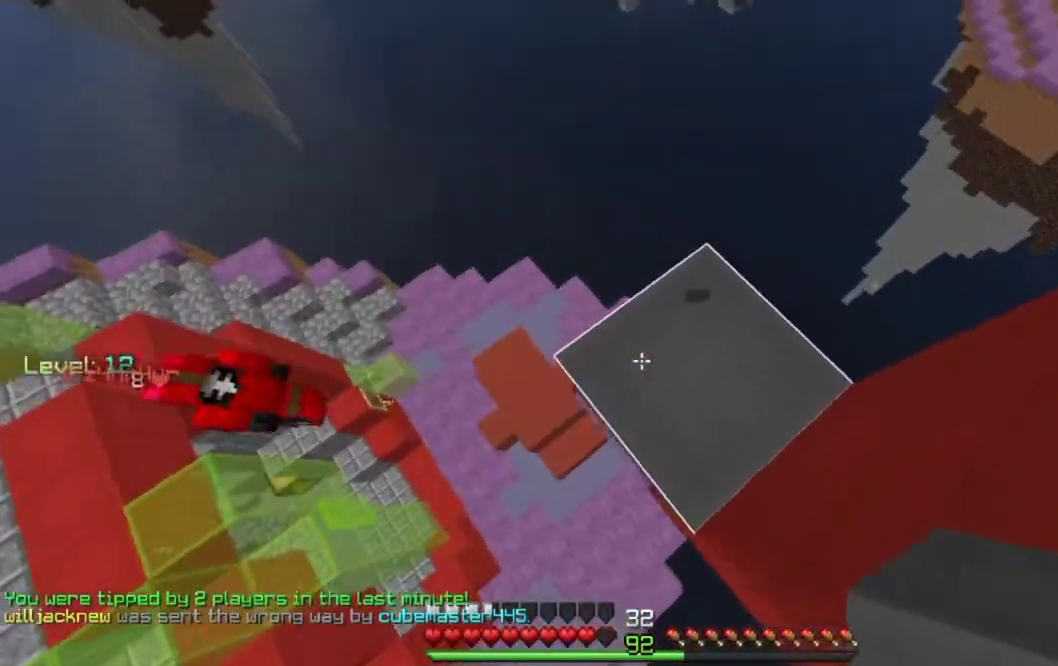
{"keys": ["down", "left"], "mouse": [], "events": [[167, "left", "down"], [350, "mouse_right", "down"], [500, "mouse_right", "up"]]}
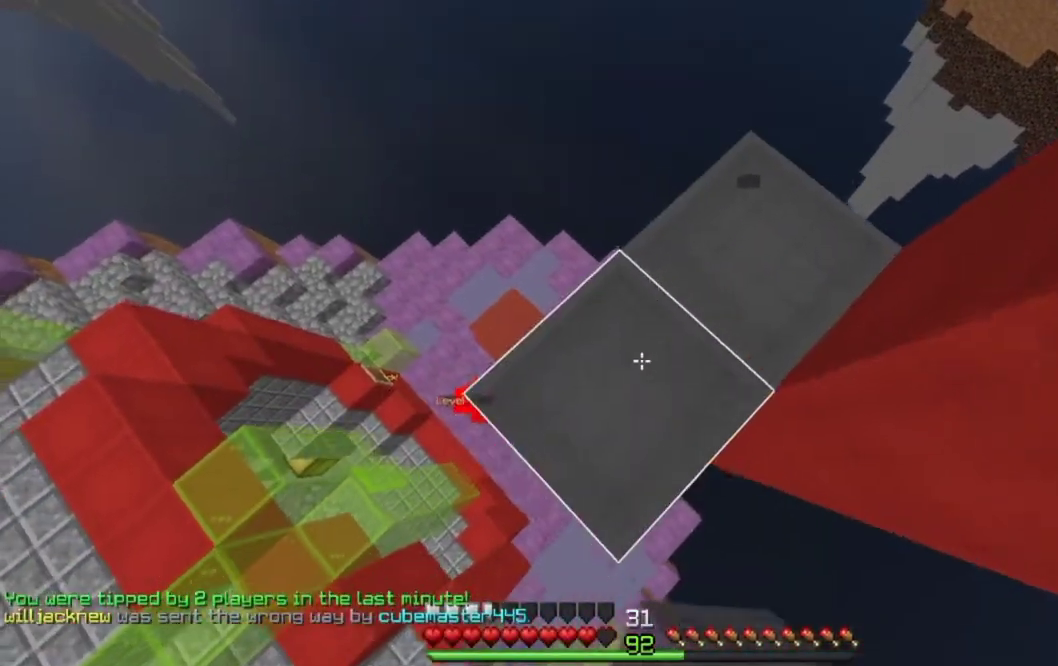
{"keys": [], "mouse": [], "events": [[17, "down", "up"], [33, "left", "up"]]}
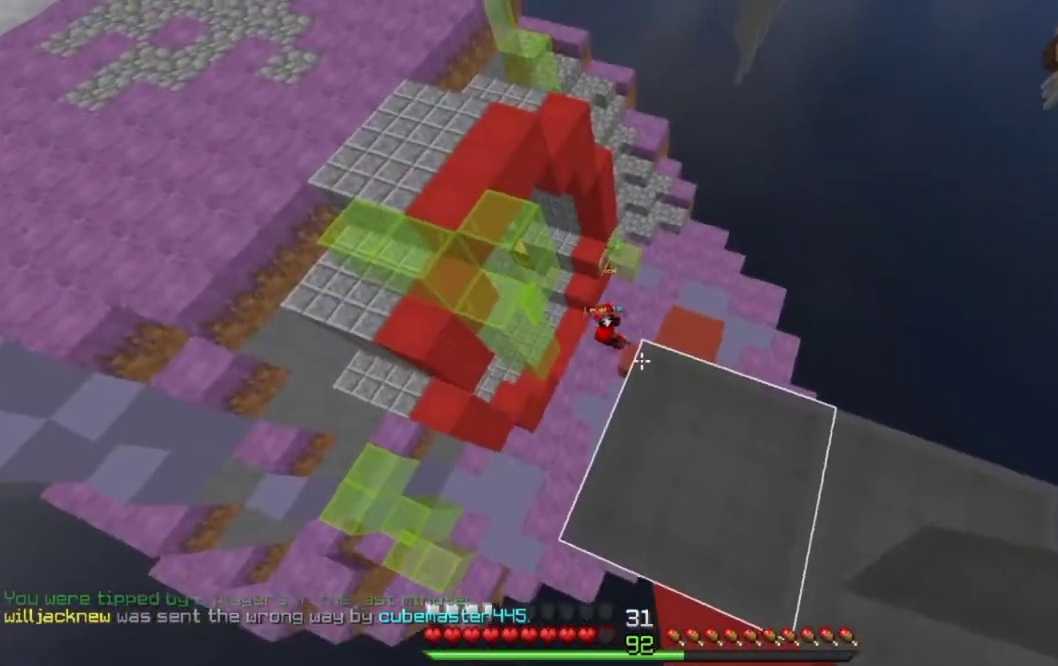
{"keys": [], "mouse": [], "events": []}
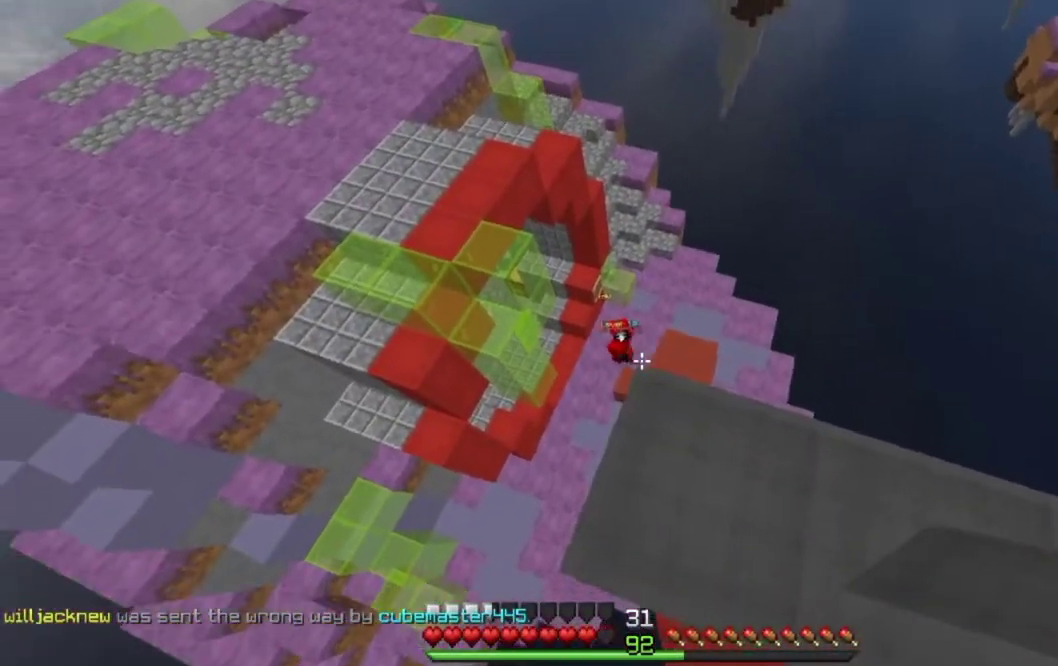
{"keys": ["down", "left"], "mouse": [], "events": [[133, "left", "down"], [183, "down", "down"], [300, "left", "up"], [483, "left", "down"]]}
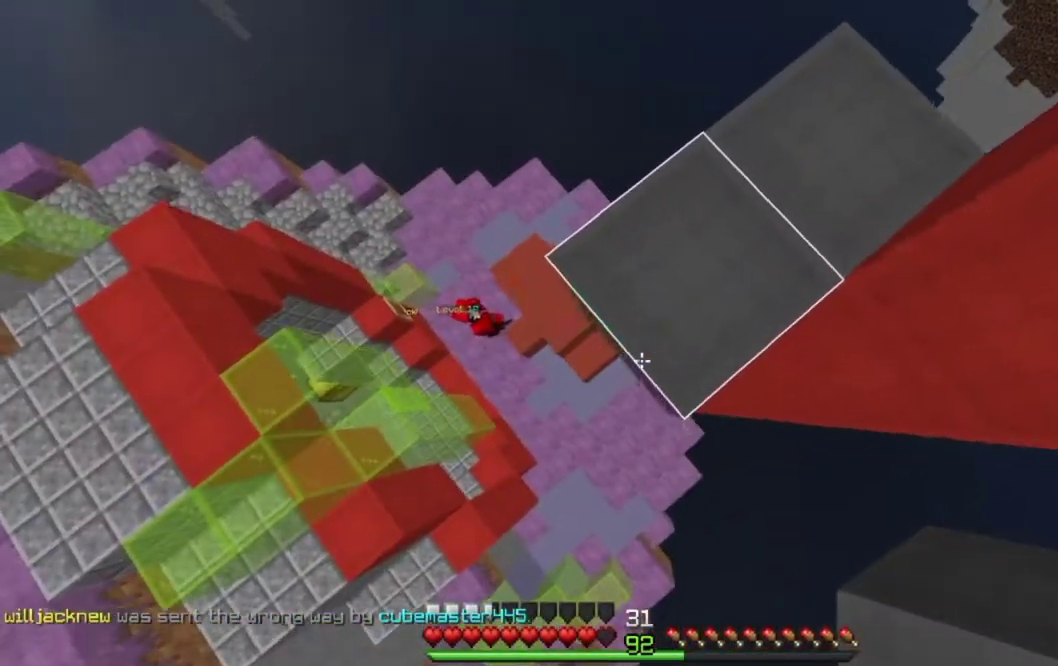
{"keys": ["up"], "mouse": [], "events": [[200, "down", "up"], [200, "mouse_right", "down"], [300, "left", "up"], [317, "mouse_right", "up"], [450, "up", "down"]]}
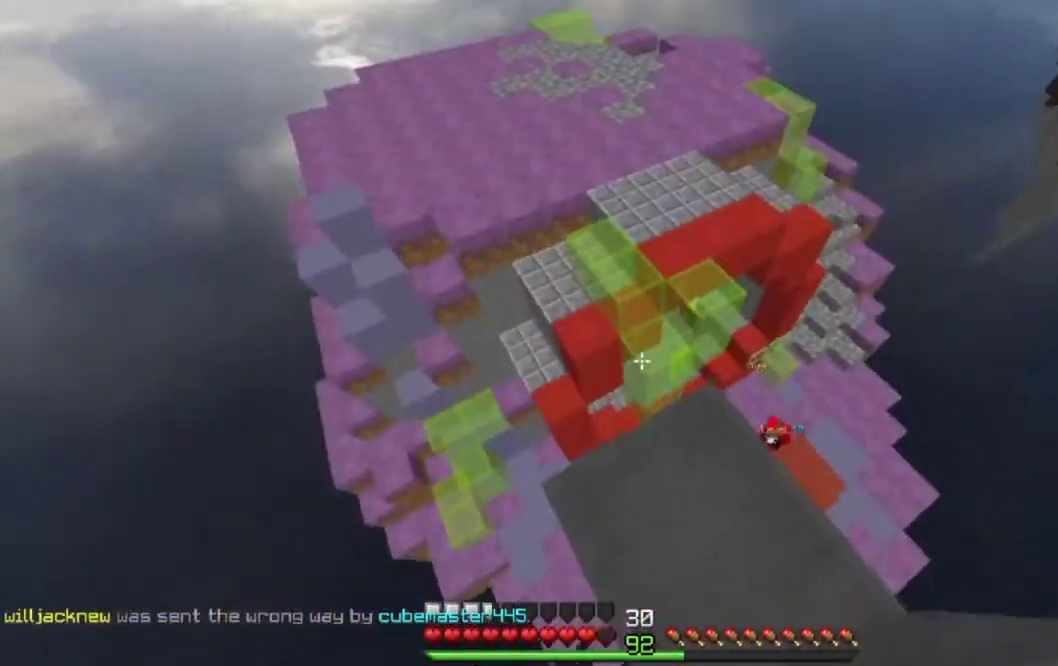
{"keys": ["left", "up"], "mouse": [], "events": [[150, "space", "down"], [367, "space", "up"], [483, "left", "down"]]}
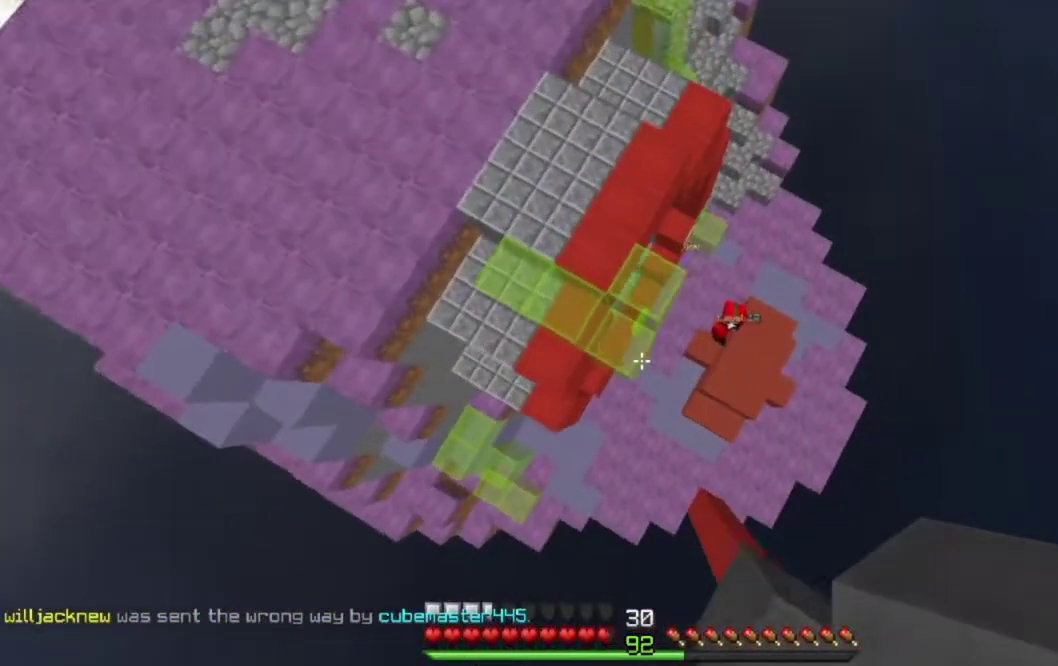
{"keys": ["up"], "mouse": [], "events": [[133, "left", "up"], [367, "mouse_right", "down"], [483, "mouse_right", "up"]]}
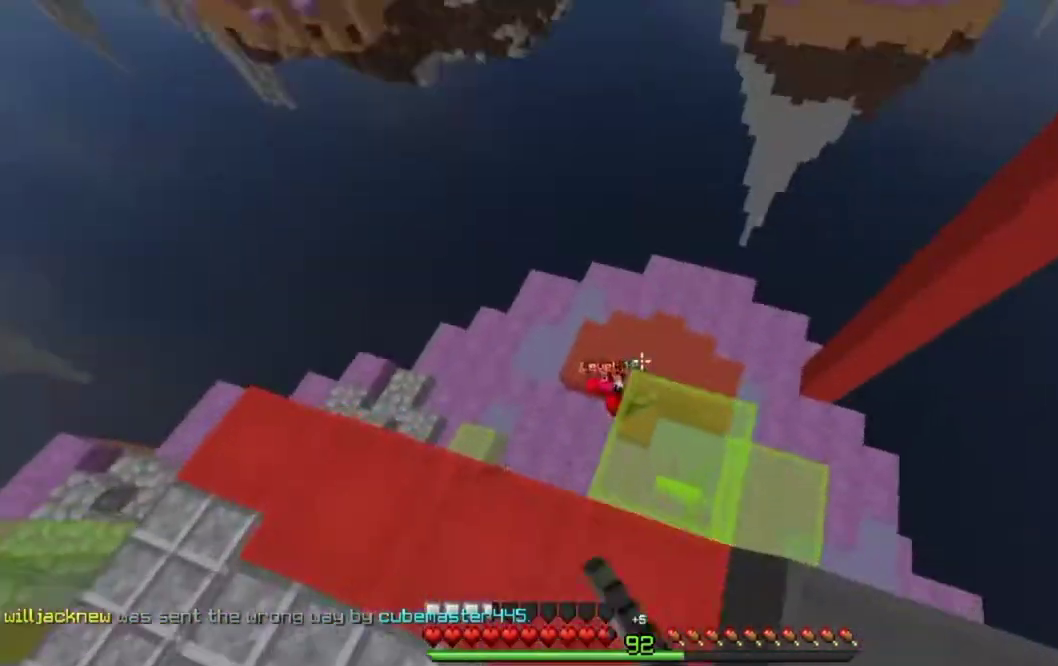
{"keys": ["left", "up"], "mouse": [], "events": [[317, "left", "down"]]}
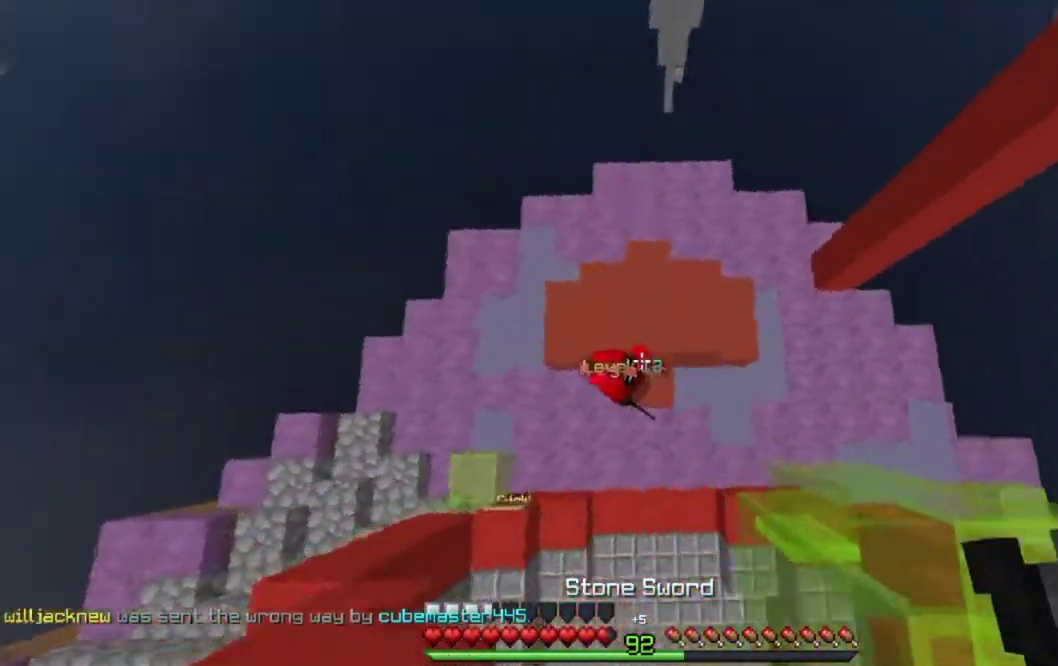
{"keys": ["left", "up"], "mouse": ["left"], "events": [[283, "mouse_left", "down"]]}
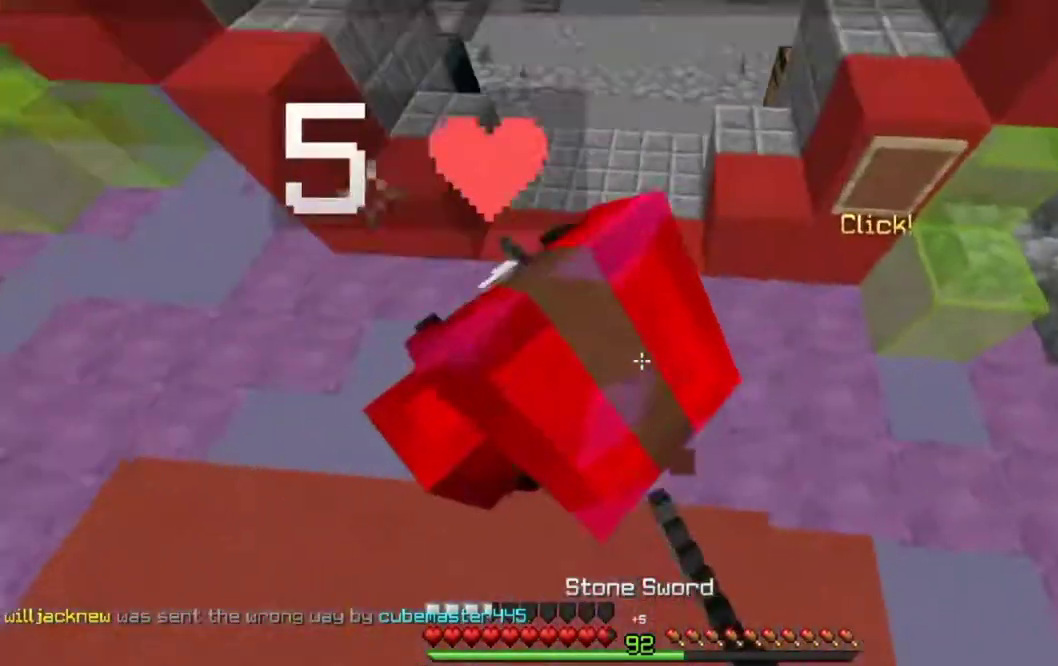
{"keys": ["left", "up"], "mouse": ["left"], "events": [[67, "left", "up"], [350, "left", "down"], [400, "mouse_left", "up"], [433, "mouse_left", "down"]]}
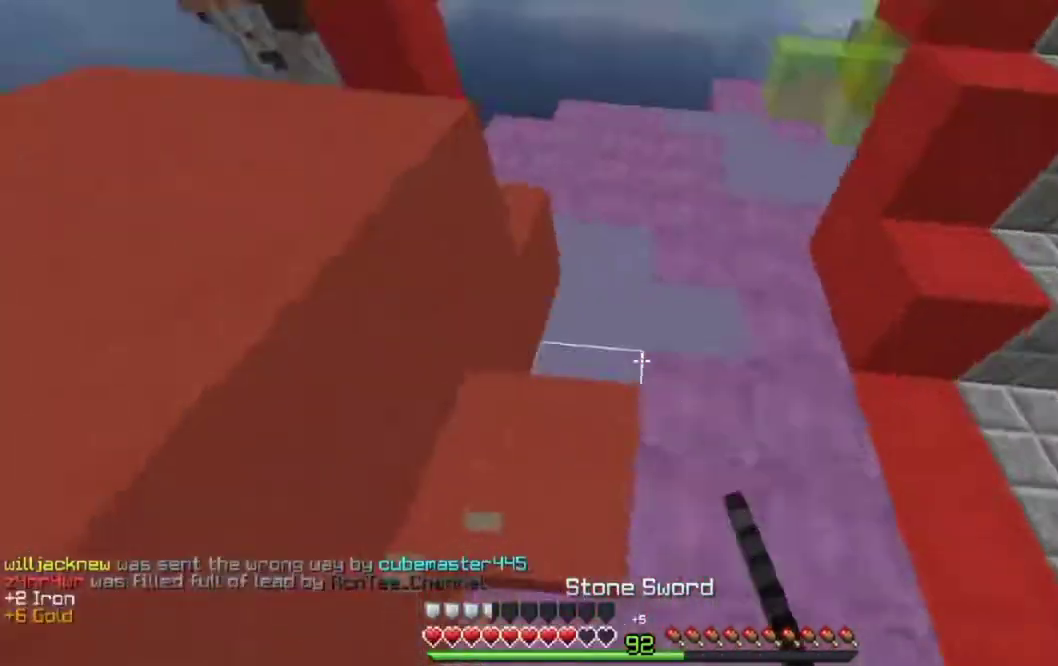
{"keys": ["down", "left"], "mouse": [], "events": [[17, "up", "up"], [150, "mouse_left", "up"], [183, "down", "down"], [217, "mouse_left", "down"], [300, "mouse_left", "up"]]}
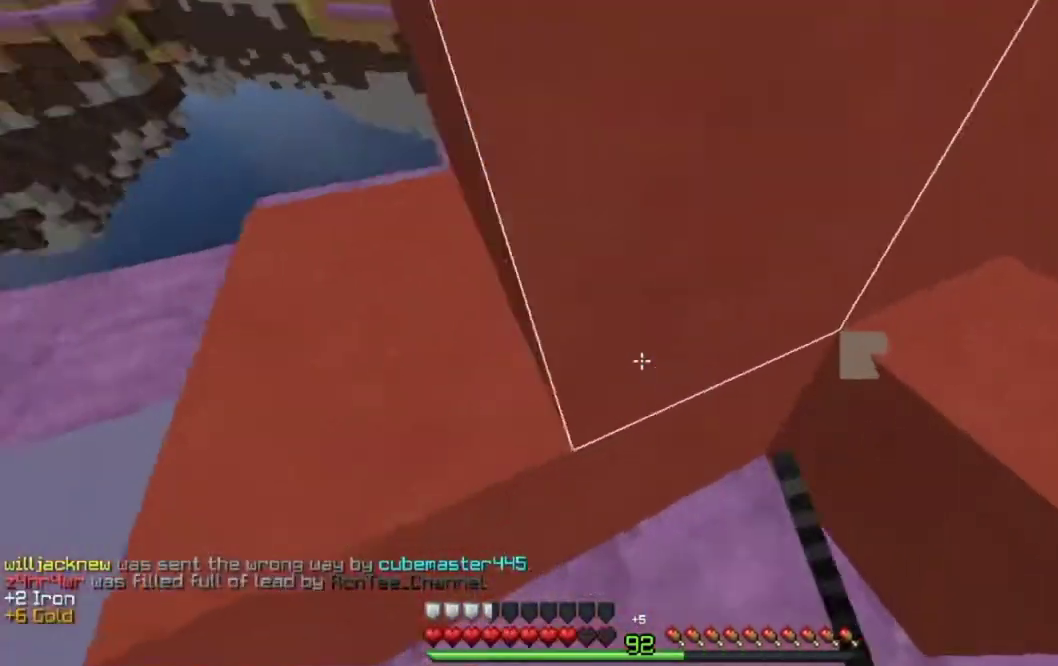
{"keys": ["up"], "mouse": [], "events": [[83, "down", "up"], [217, "up", "down"], [367, "space", "down"], [383, "left", "up"], [483, "space", "up"]]}
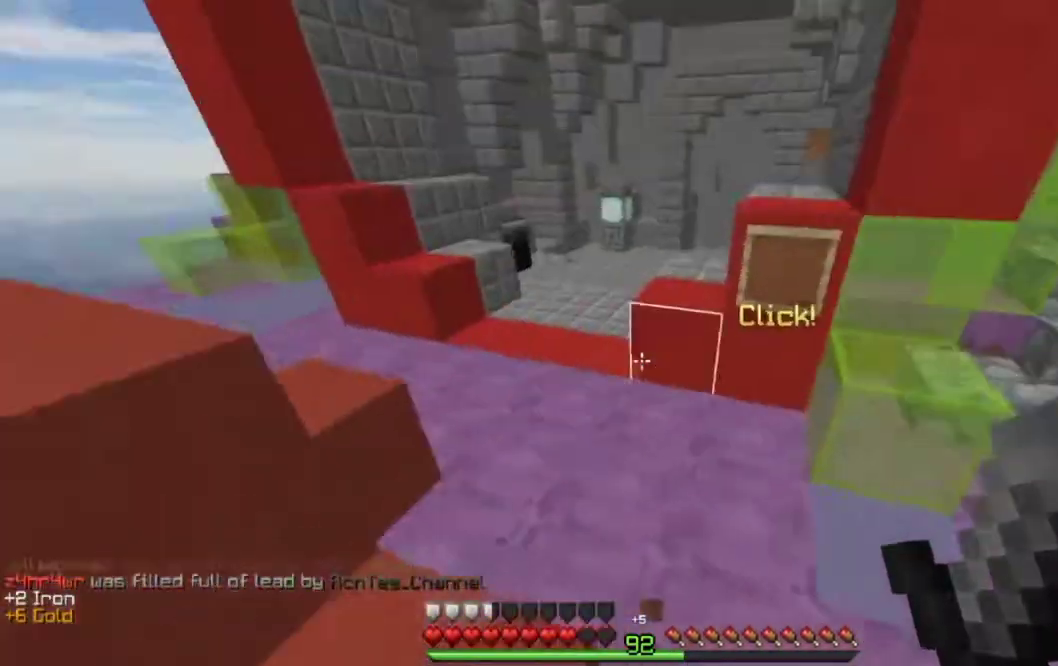
{"keys": ["space", "up"], "mouse": [], "events": [[450, "space", "down"]]}
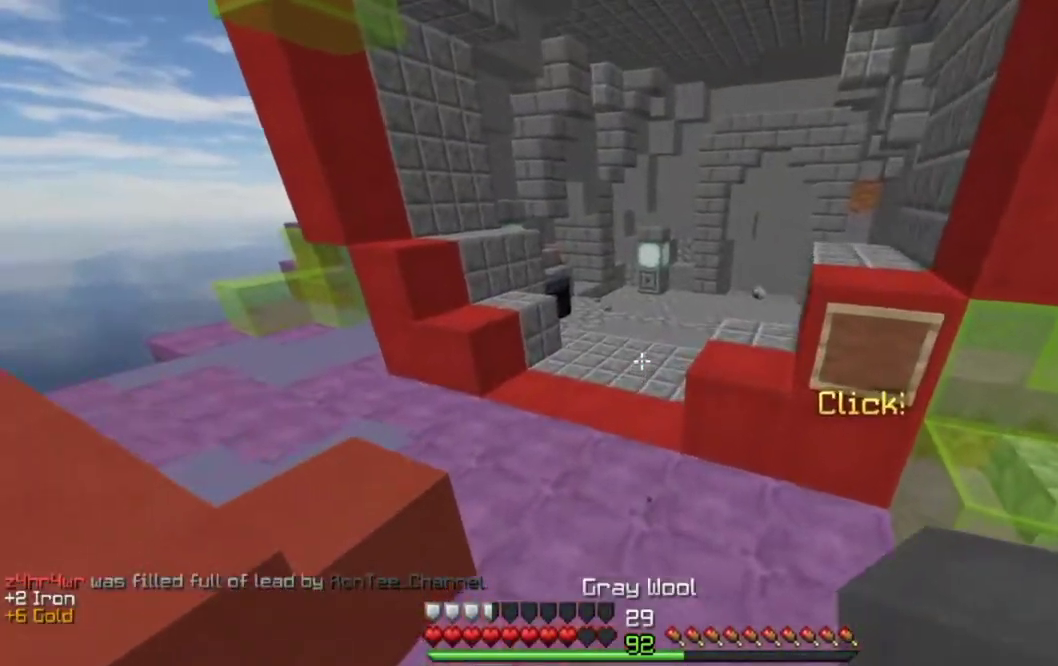
{"keys": ["up"], "mouse": [], "events": [[167, "space", "up"]]}
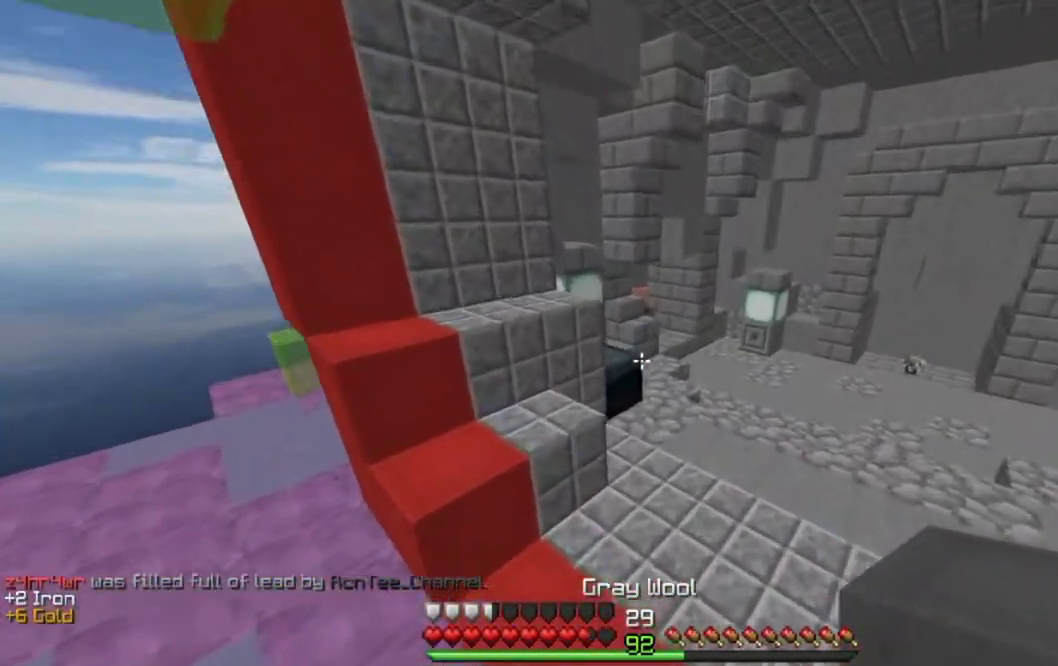
{"keys": ["down", "space"], "mouse": [], "events": [[267, "left", "down"], [267, "mouse_right", "down"], [300, "up", "up"], [383, "down", "down"], [400, "space", "down"], [417, "mouse_right", "up"], [500, "left", "up"]]}